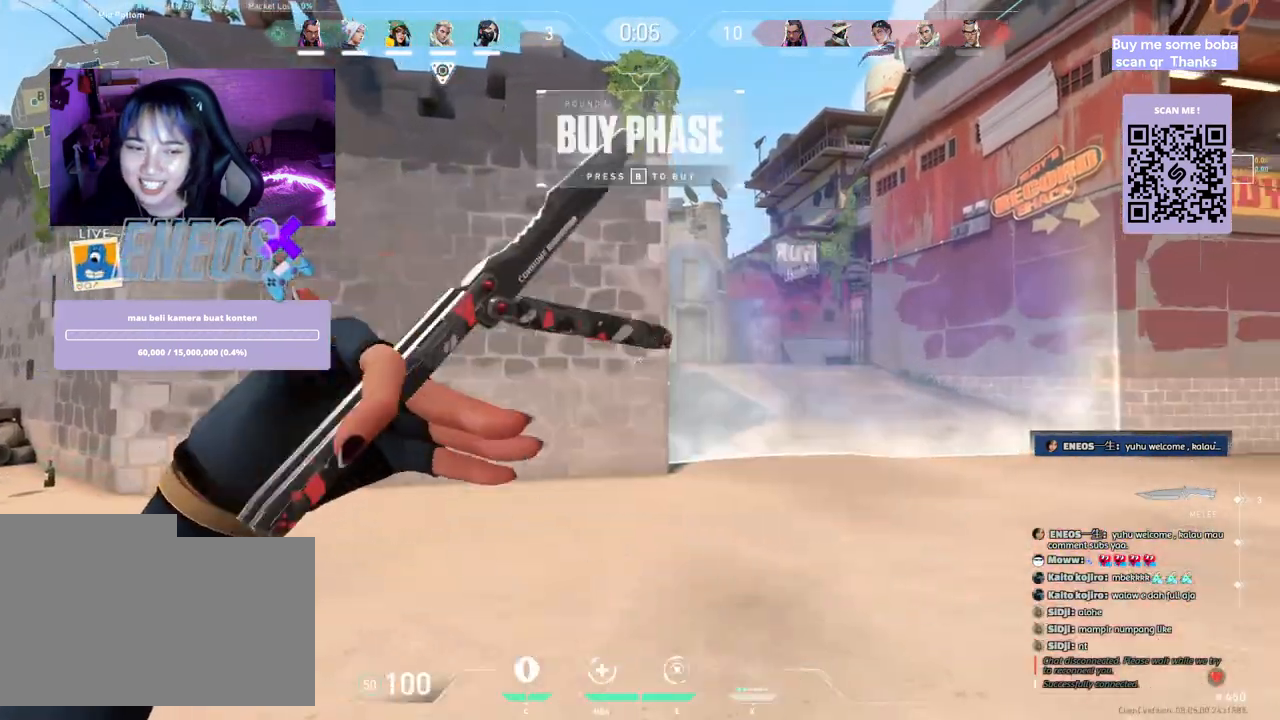
Gameplay with keyboard and mouse; each line is a JSON object with the keys and mouse buttons held at the frame after it. "events" lists presses ("down") and releases ("up") of "a", "ctrl", "d", "e", "q", "s", "shift", "space", "w", "mouse_left", "mouse_wheel", "mouse_right", "mouse_mb4" and "mouse_mb5" between this image and that frame as [ms after this image, input, new state], when the widget could be followed in between. "mouse_left", "mouse_wheel", "mouse_right", "mouse_mb4", "mouse_mb5" = the "left", "wheel", "right", "mb4", "mb5" buttons of the "mouse" list. No other keys are recorded. "wheel" means that the mouse wheel is clicked or scrolled. Mouse movement is not recorded.
{"keys": ["a", "s"], "mouse": [], "events": [[67, "mouse_right", "down"], [100, "s", "down"], [250, "a", "down"], [250, "mouse_right", "up"]]}
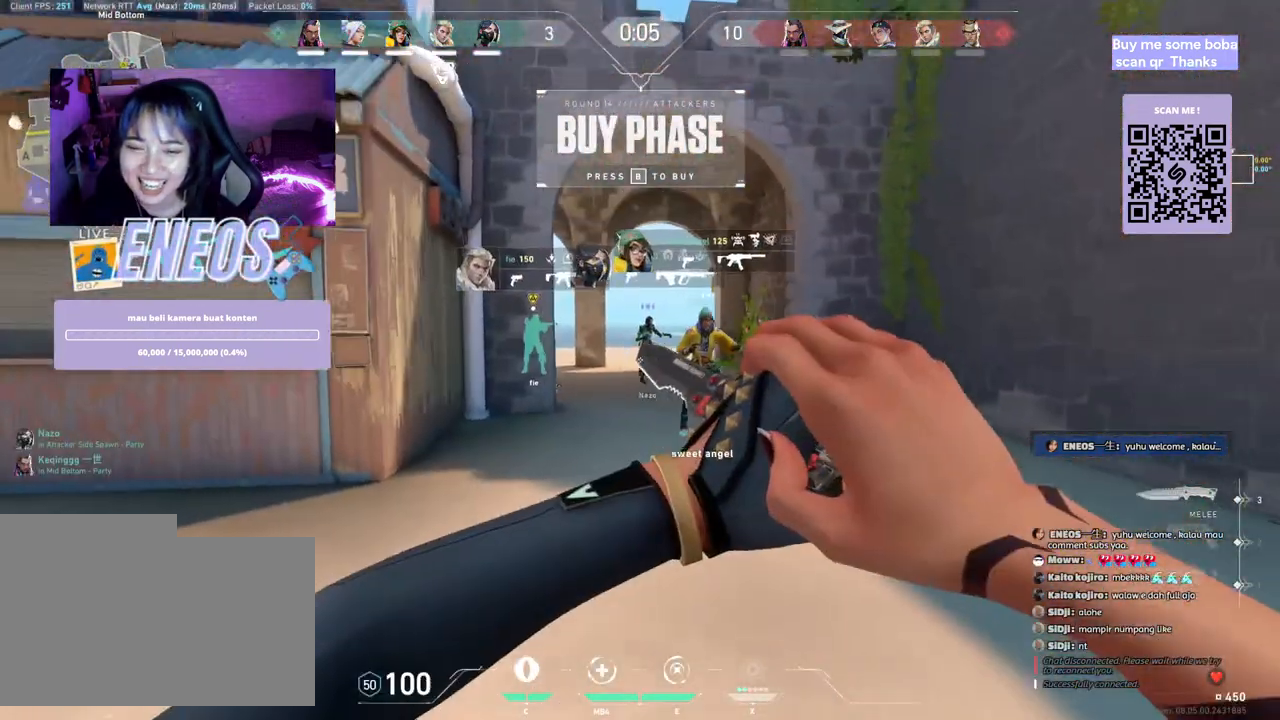
{"keys": [], "mouse": [], "events": [[133, "a", "up"], [133, "s", "up"]]}
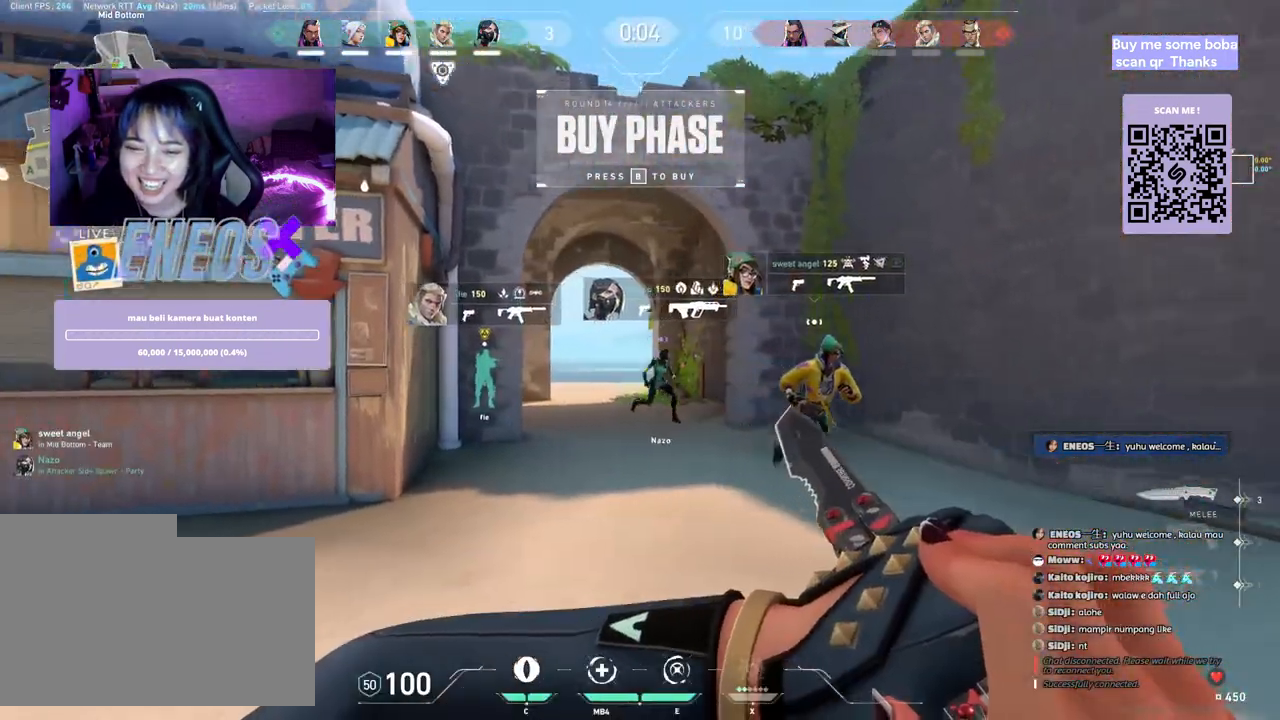
{"keys": [], "mouse": [], "events": []}
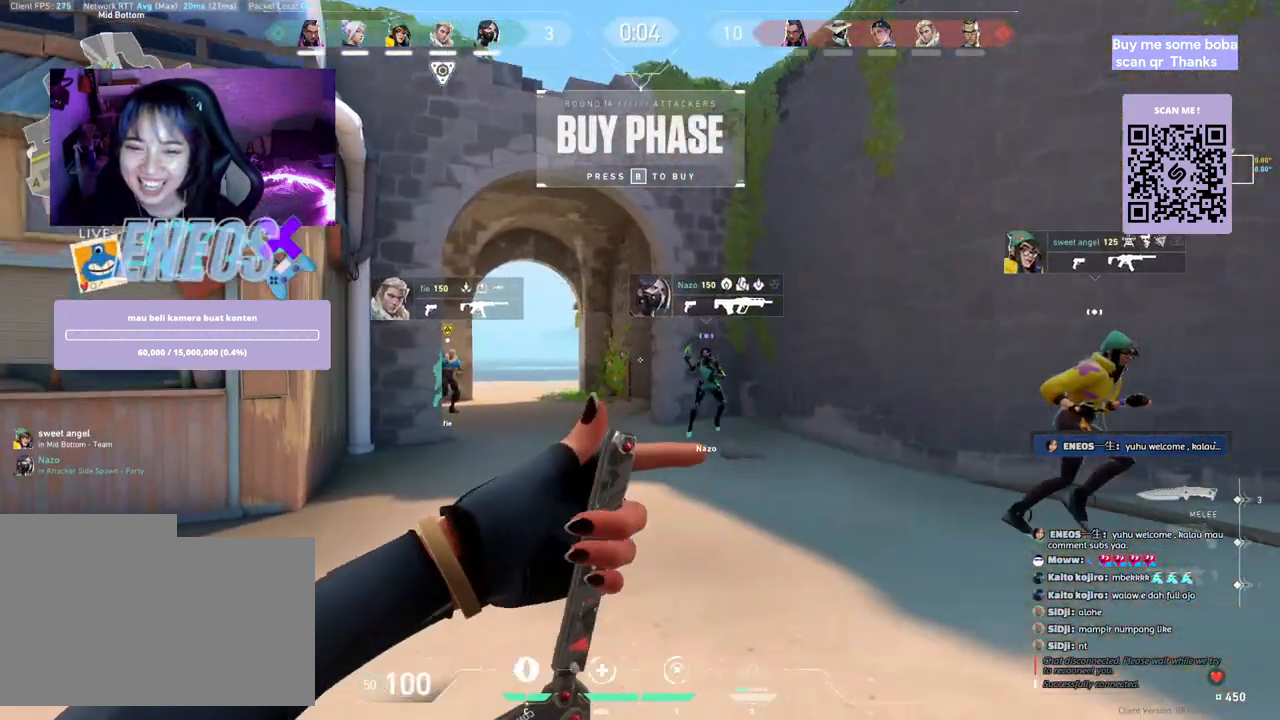
{"keys": [], "mouse": [], "events": []}
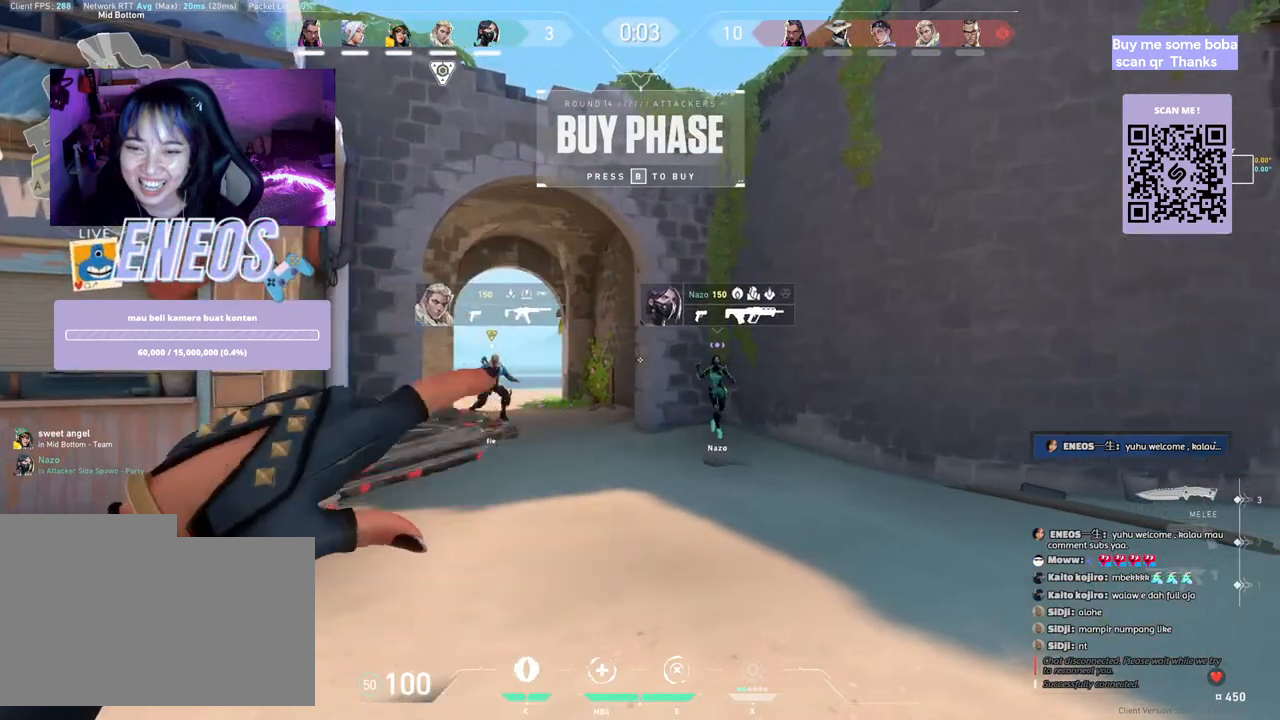
{"keys": [], "mouse": [], "events": []}
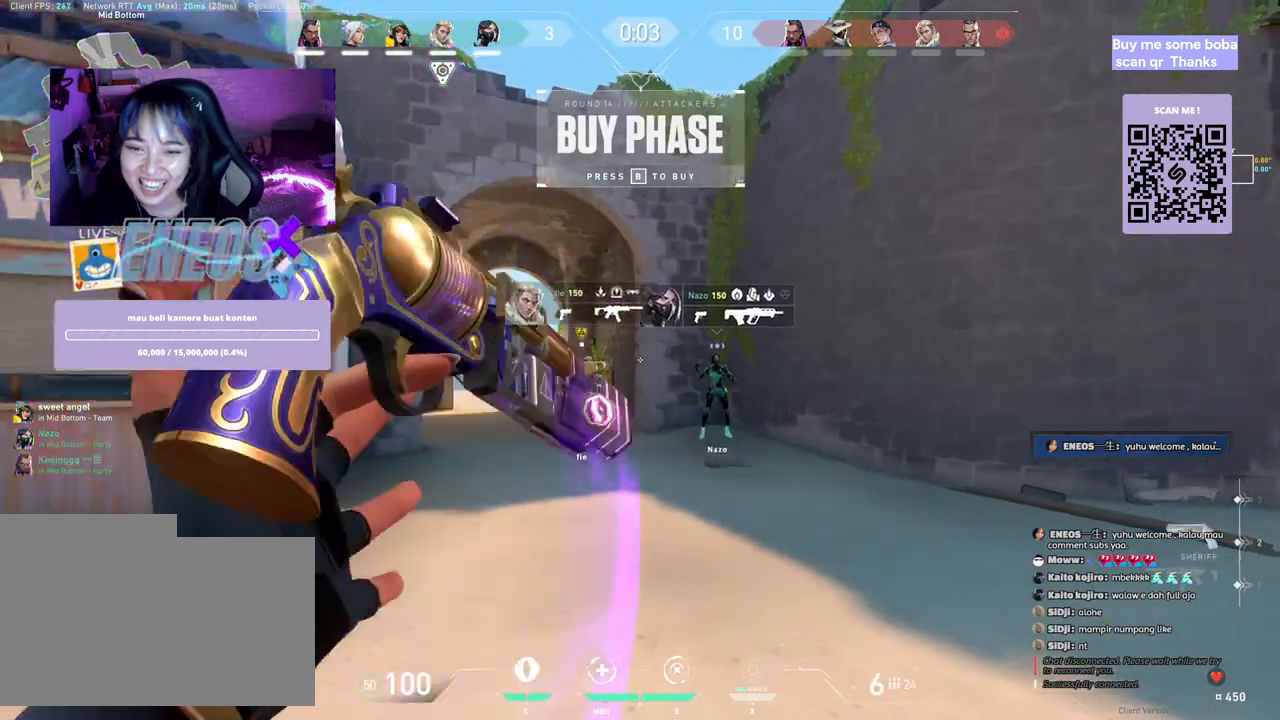
{"keys": ["w"], "mouse": [], "events": [[383, "w", "down"]]}
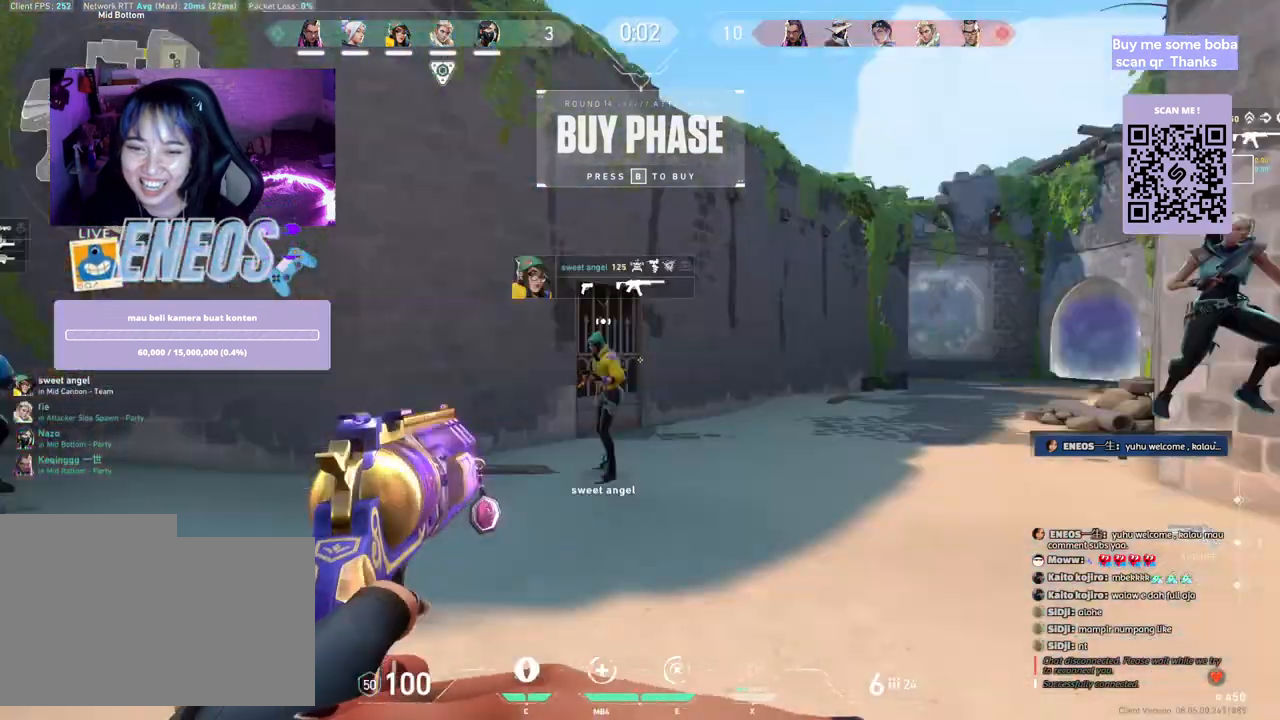
{"keys": ["a", "w"], "mouse": [], "events": [[500, "a", "down"]]}
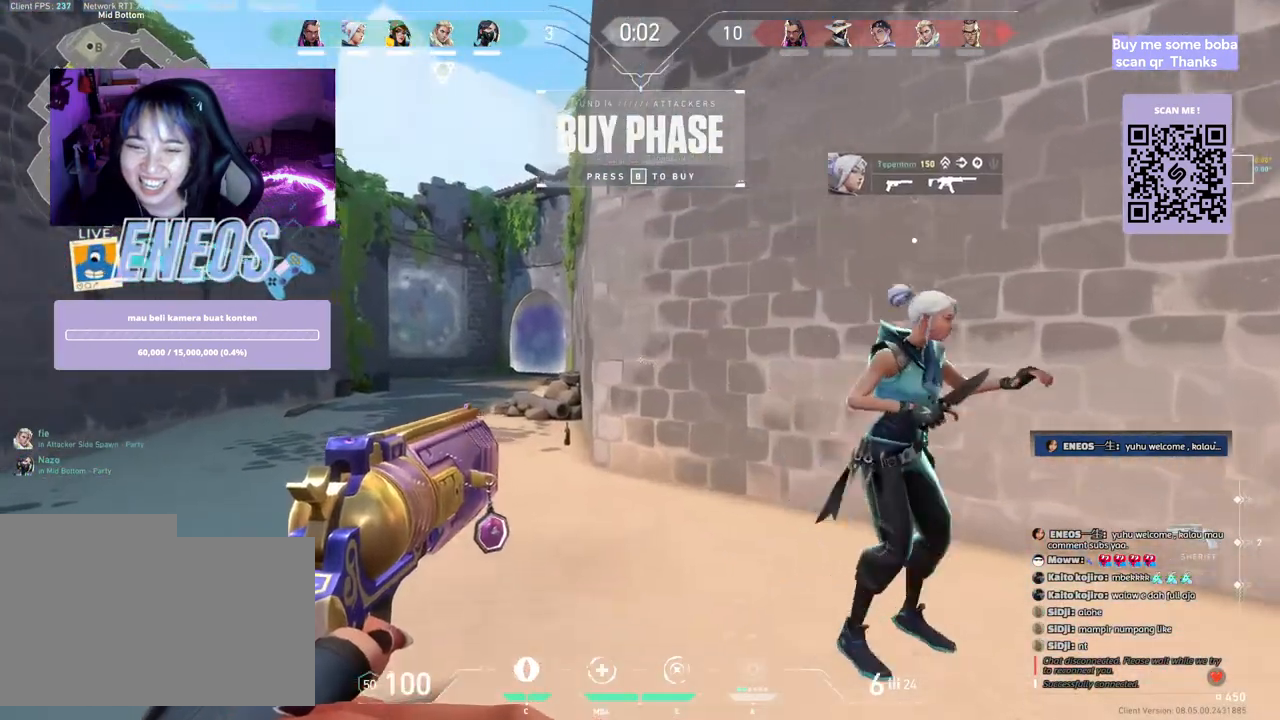
{"keys": ["w"], "mouse": [], "events": [[317, "a", "up"]]}
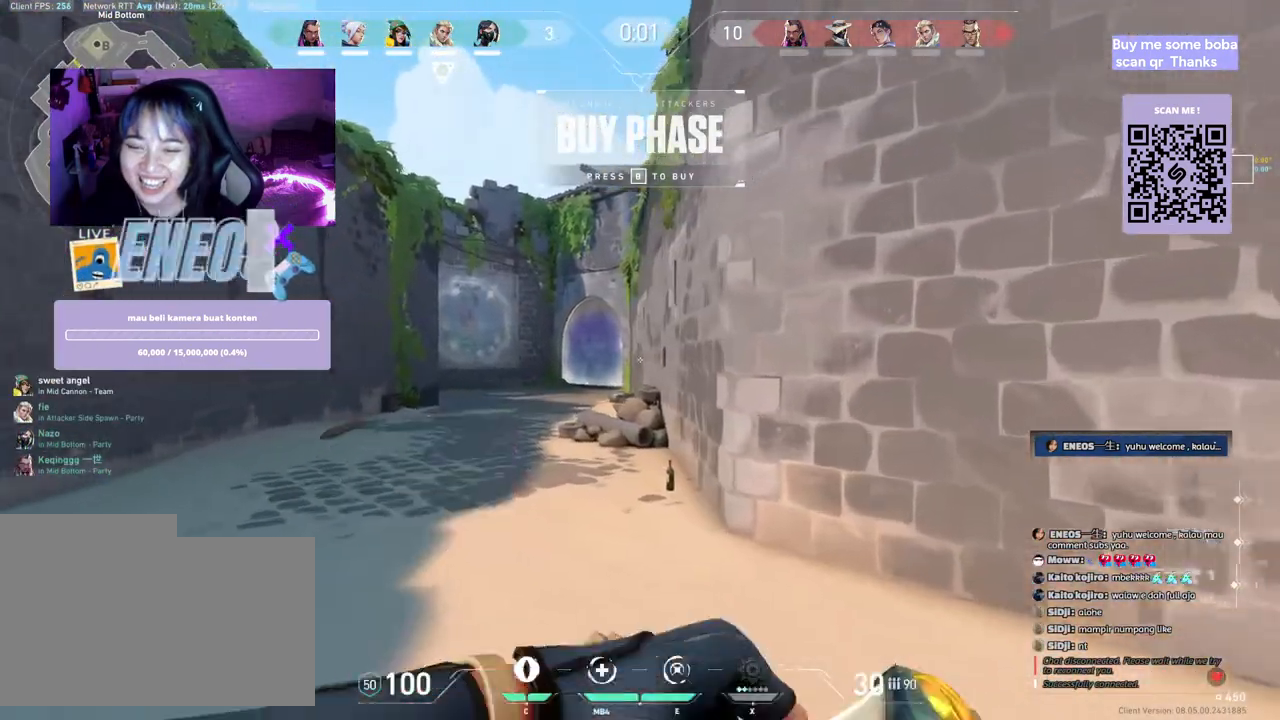
{"keys": ["ctrl"], "mouse": [], "events": [[233, "w", "up"], [333, "ctrl", "down"]]}
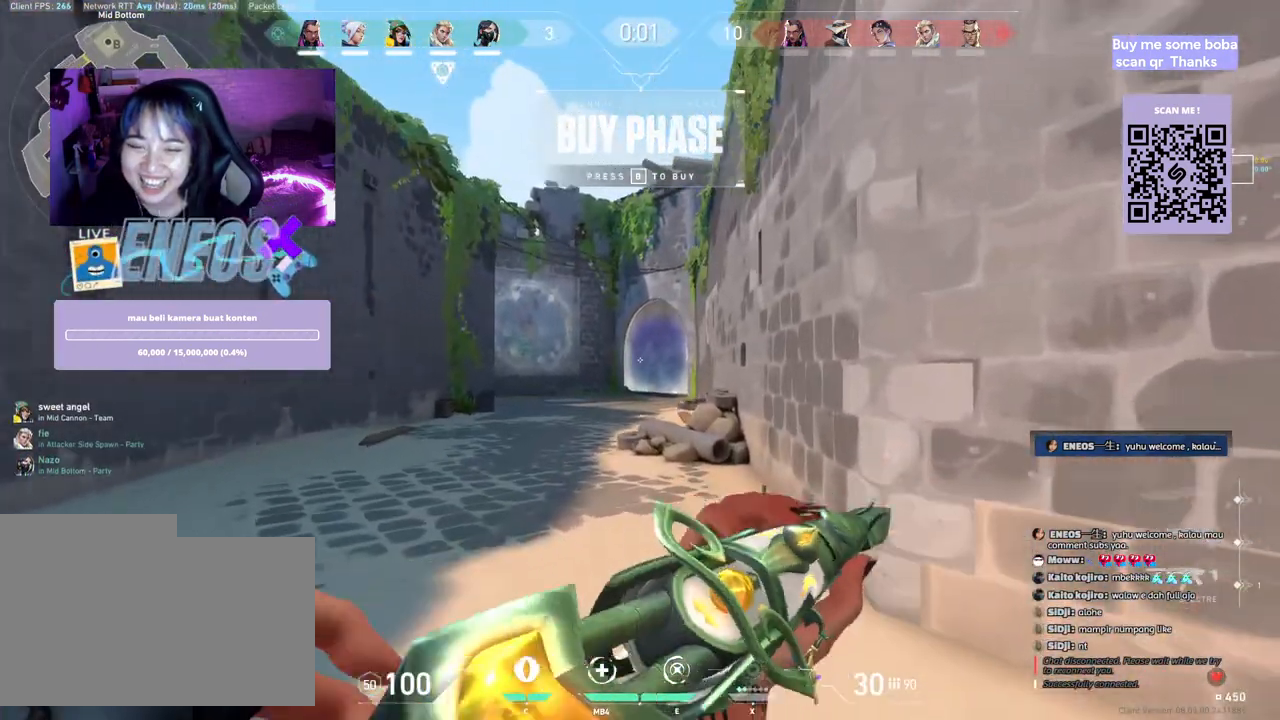
{"keys": ["w"], "mouse": [], "events": [[150, "ctrl", "up"], [267, "w", "down"]]}
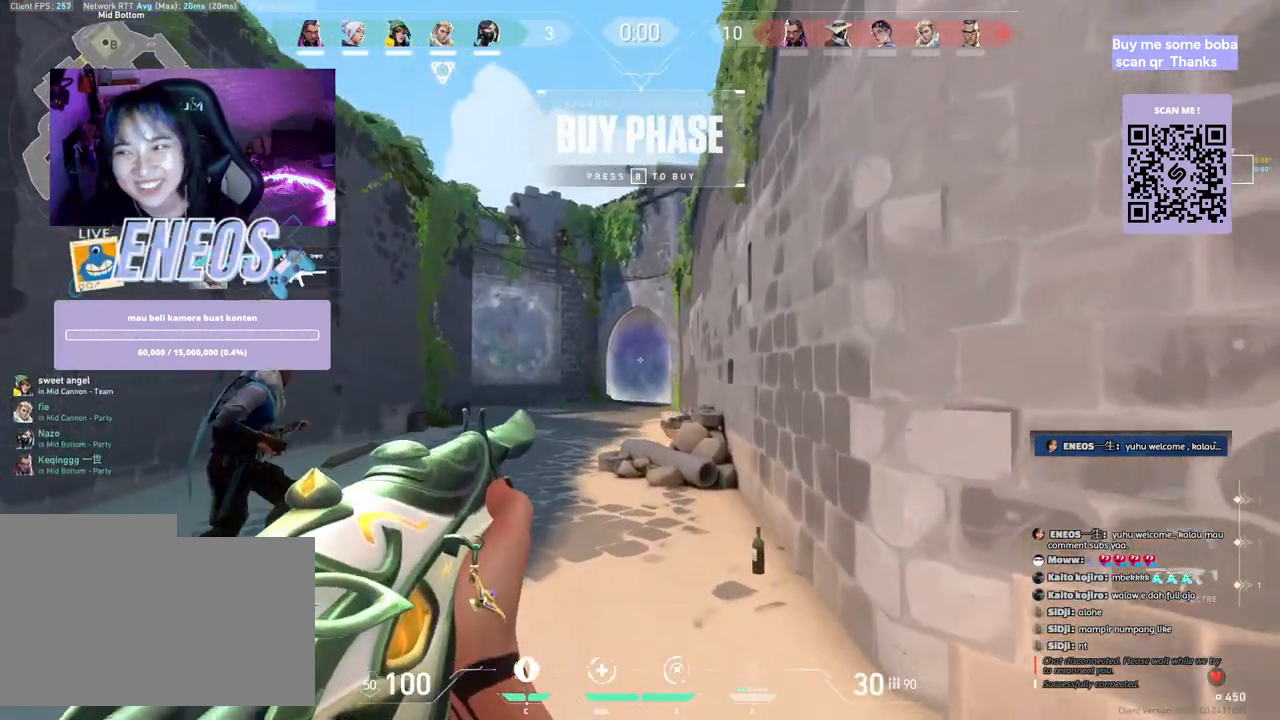
{"keys": ["w"], "mouse": []}
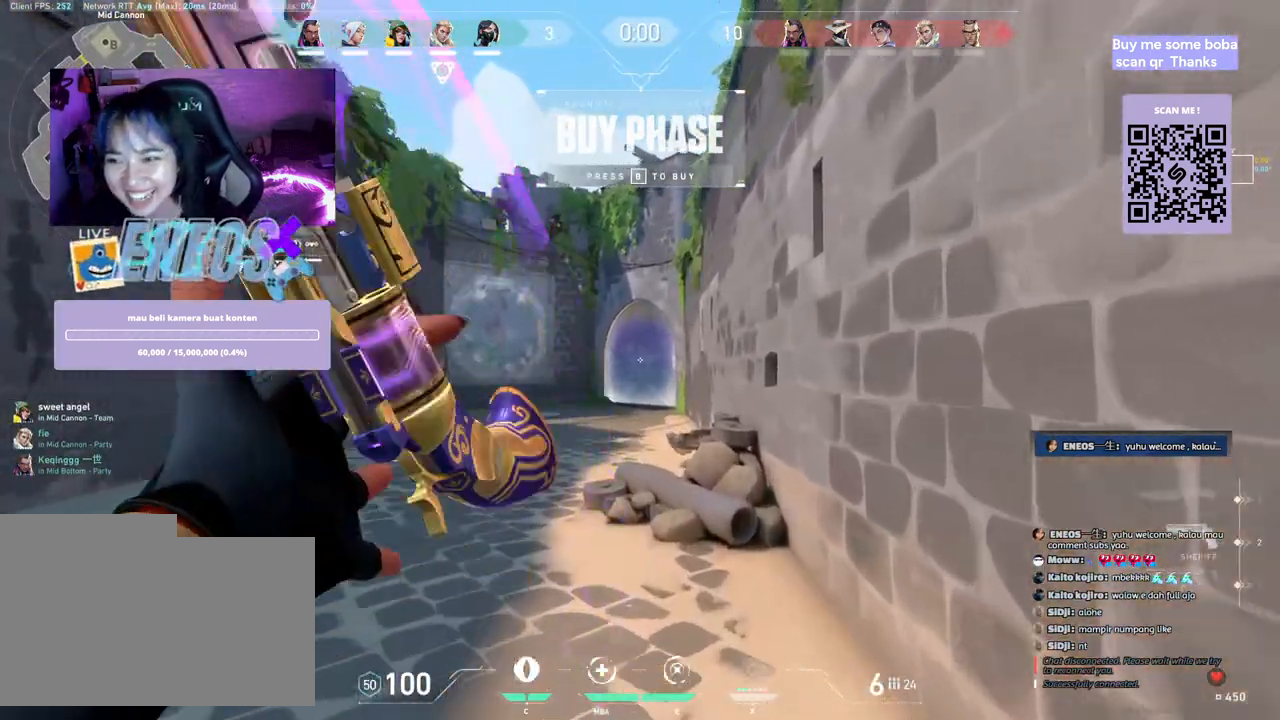
{"keys": ["a", "shift", "w"], "mouse": [], "events": [[450, "a", "down"], [450, "shift", "down"]]}
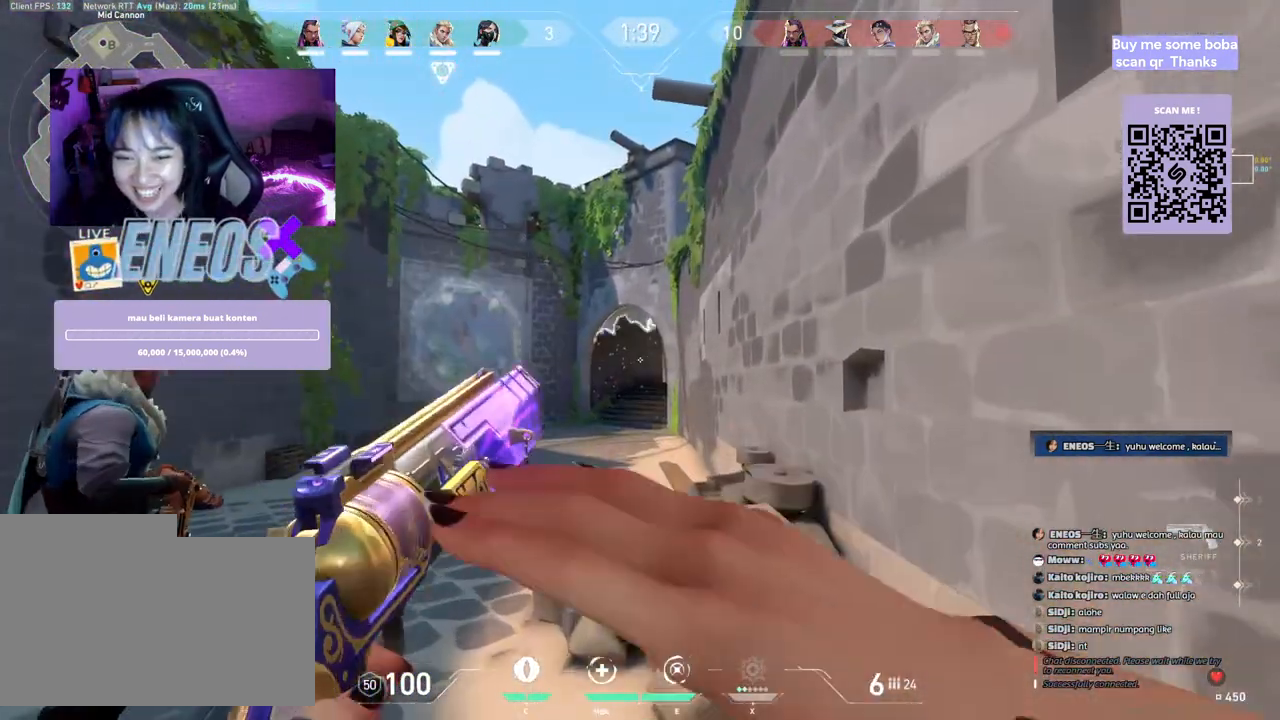
{"keys": ["a", "shift"], "mouse": [], "events": [[117, "w", "up"]]}
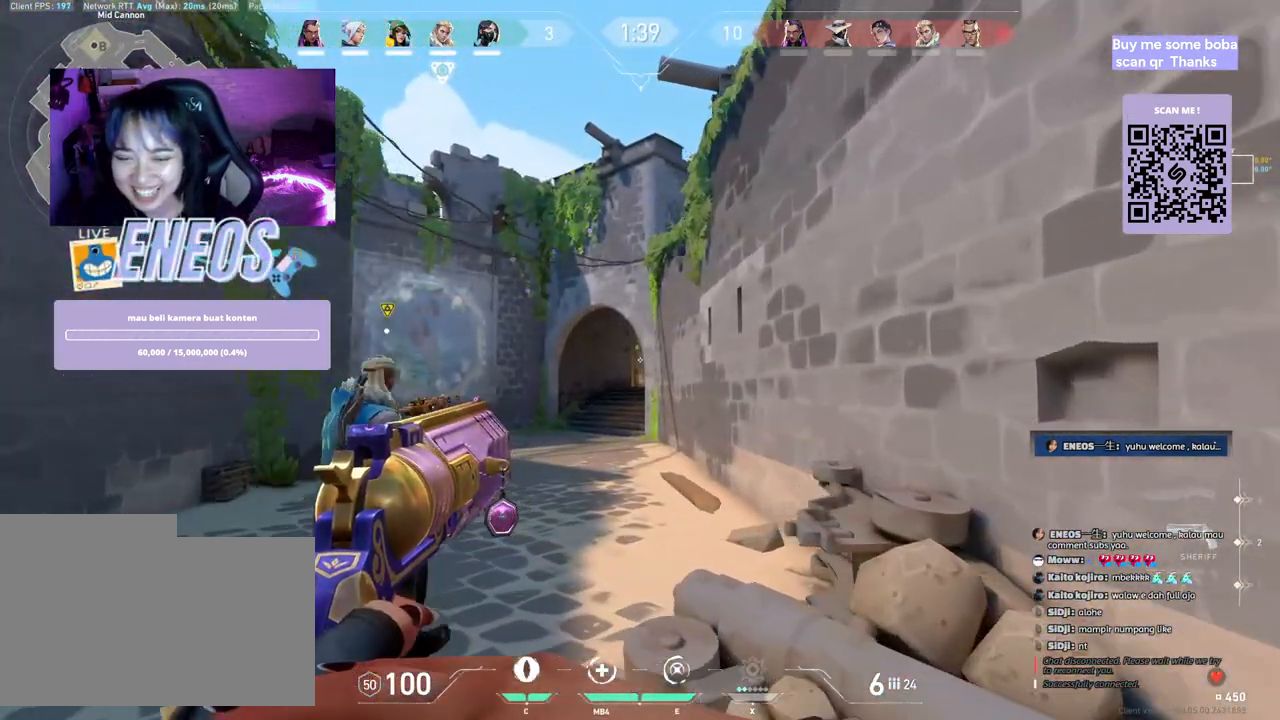
{"keys": [], "mouse": [], "events": [[233, "a", "up"], [267, "shift", "up"]]}
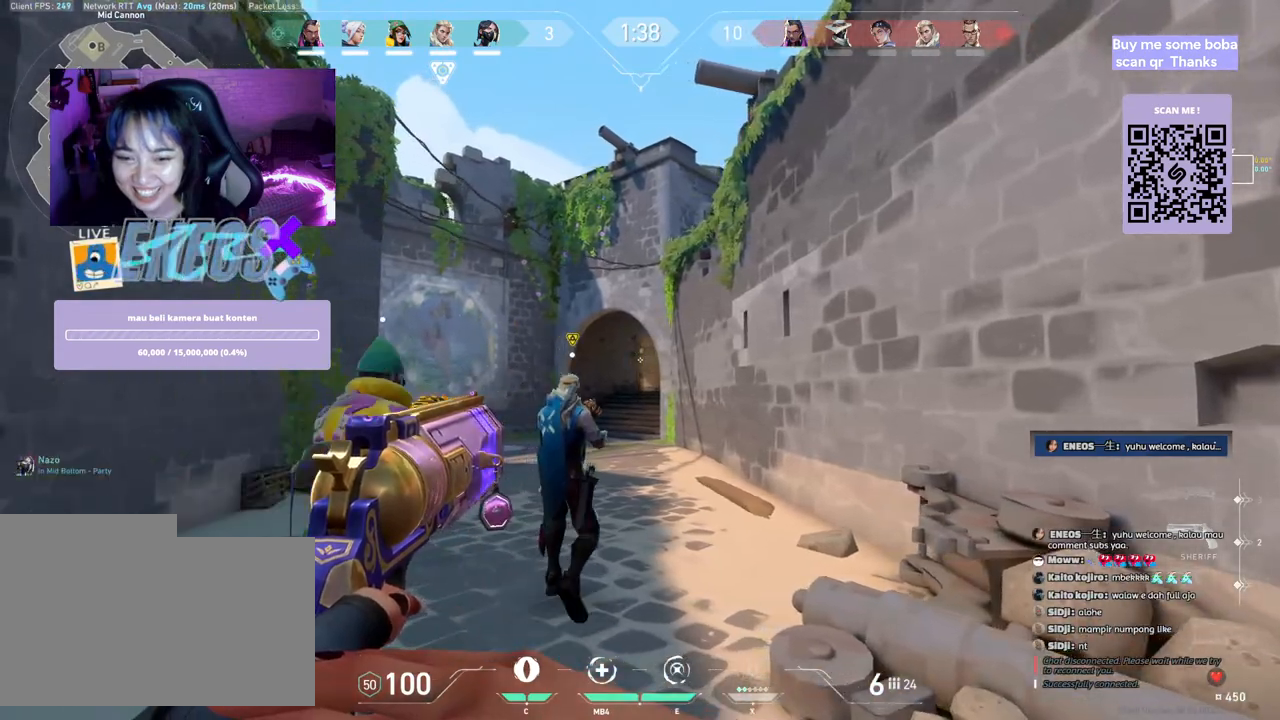
{"keys": ["a", "shift", "w"], "mouse": [], "events": [[217, "w", "down"], [333, "a", "down"], [500, "shift", "down"]]}
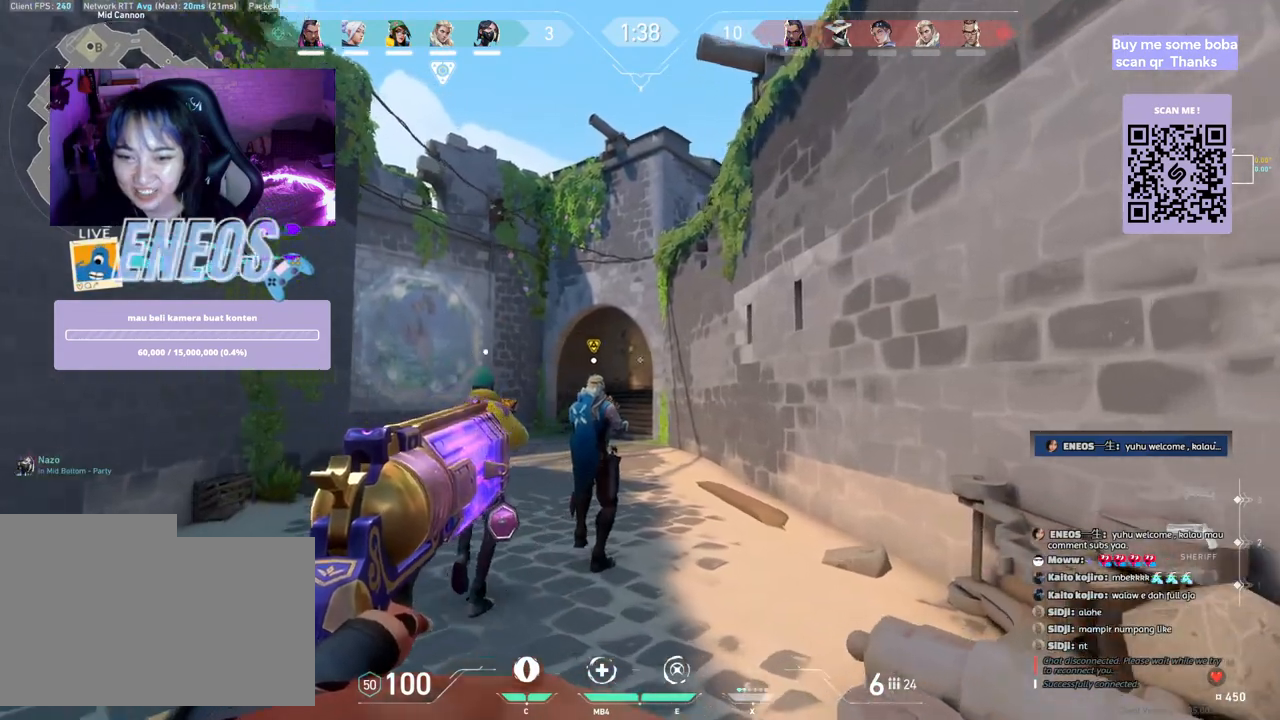
{"keys": ["a", "shift", "w"], "mouse": [], "events": []}
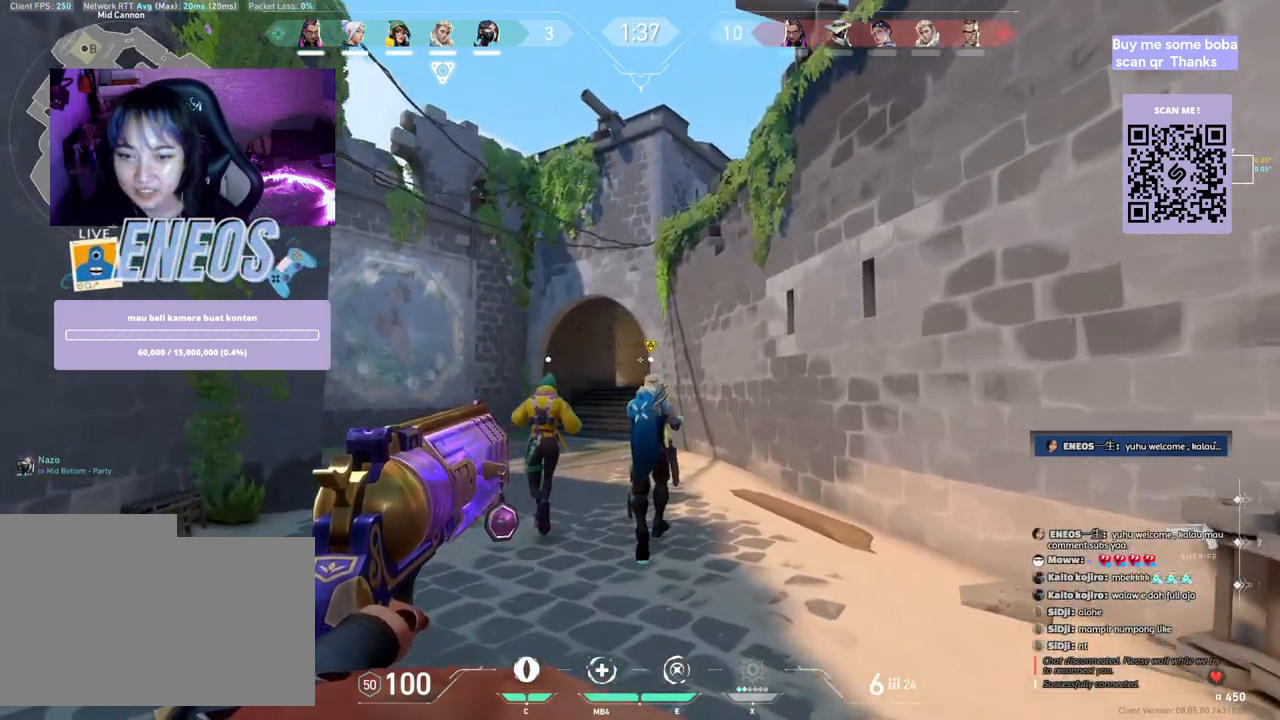
{"keys": ["a", "w"], "mouse": [], "events": [[500, "shift", "up"]]}
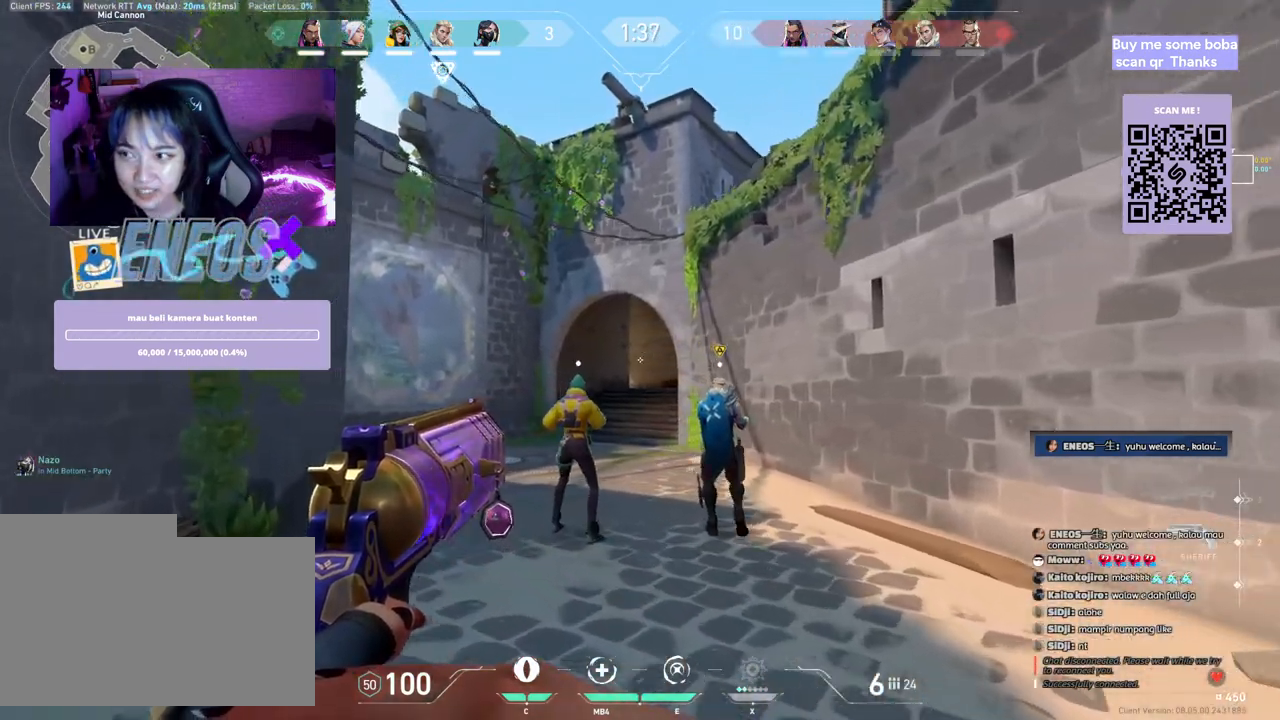
{"keys": ["a", "shift", "w"], "mouse": [], "events": [[67, "a", "up"], [217, "a", "down"], [233, "shift", "down"]]}